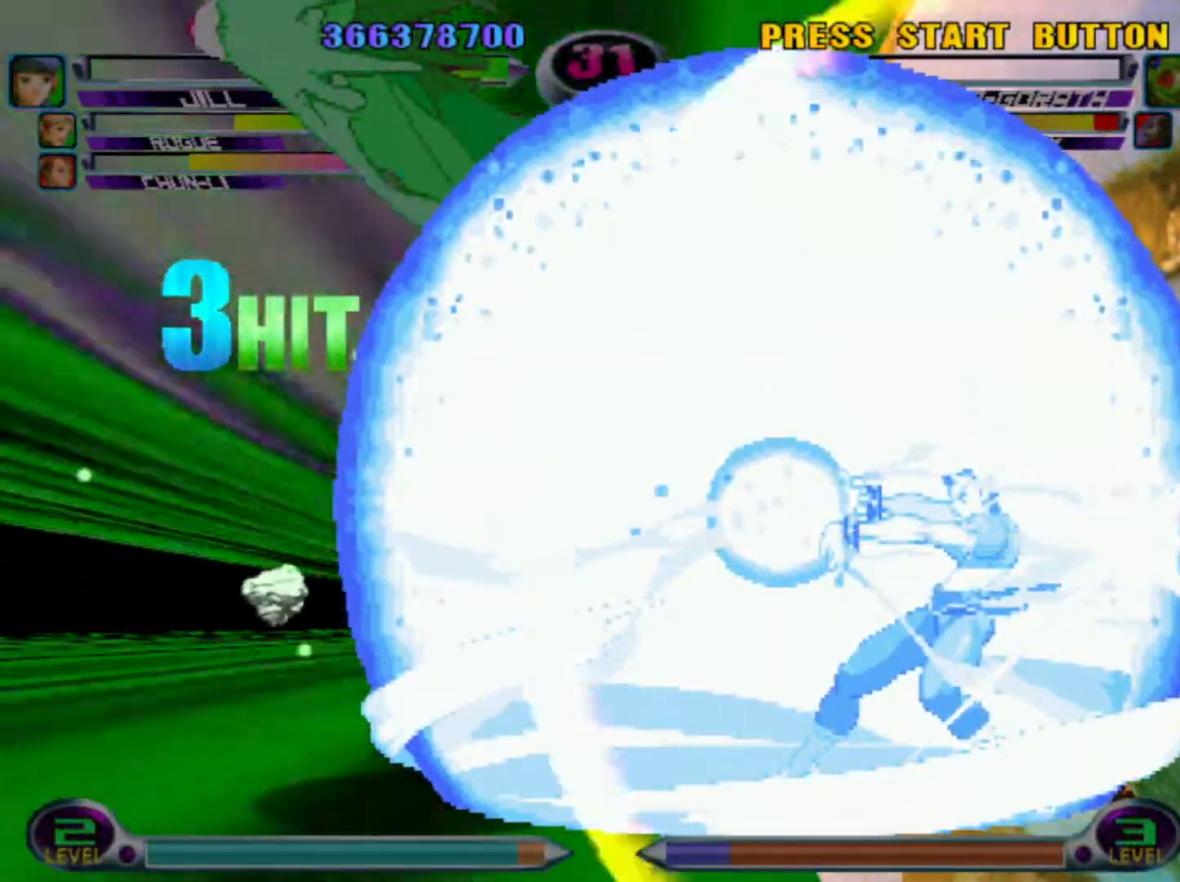
Gameplay with a controller (arcade stick); each line is a JSON object with the inputs held at the frame after it (dt_ms = milliseconds from this image to that frame). "events" lists button and stick changes between this image and that frame as [ms after this image, input, new state], when the widget could be followed in between. Not read: L3 R3.
{"dt_ms": 500, "buttons": [], "left_stick": "center", "events": []}
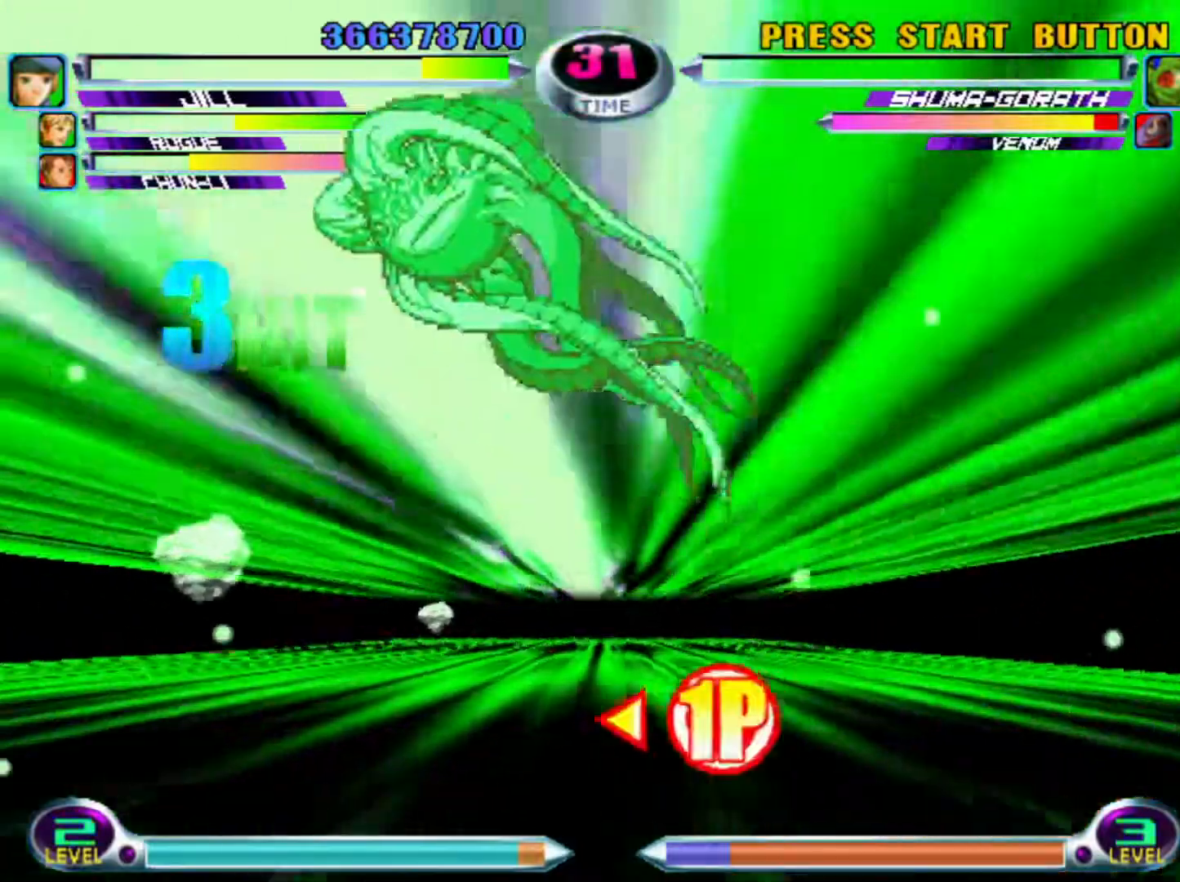
{"dt_ms": 500, "buttons": [], "left_stick": "center", "events": []}
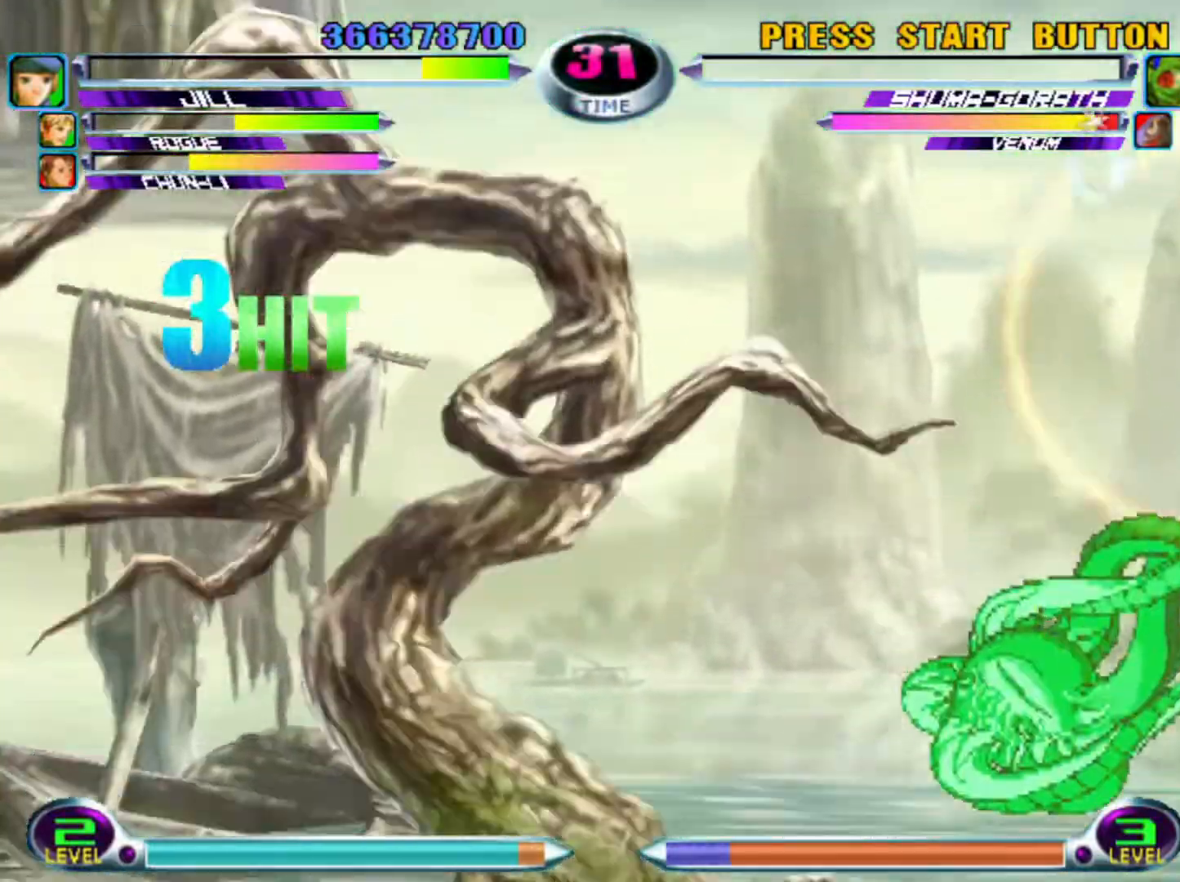
{"dt_ms": 500, "buttons": [], "left_stick": "center", "events": []}
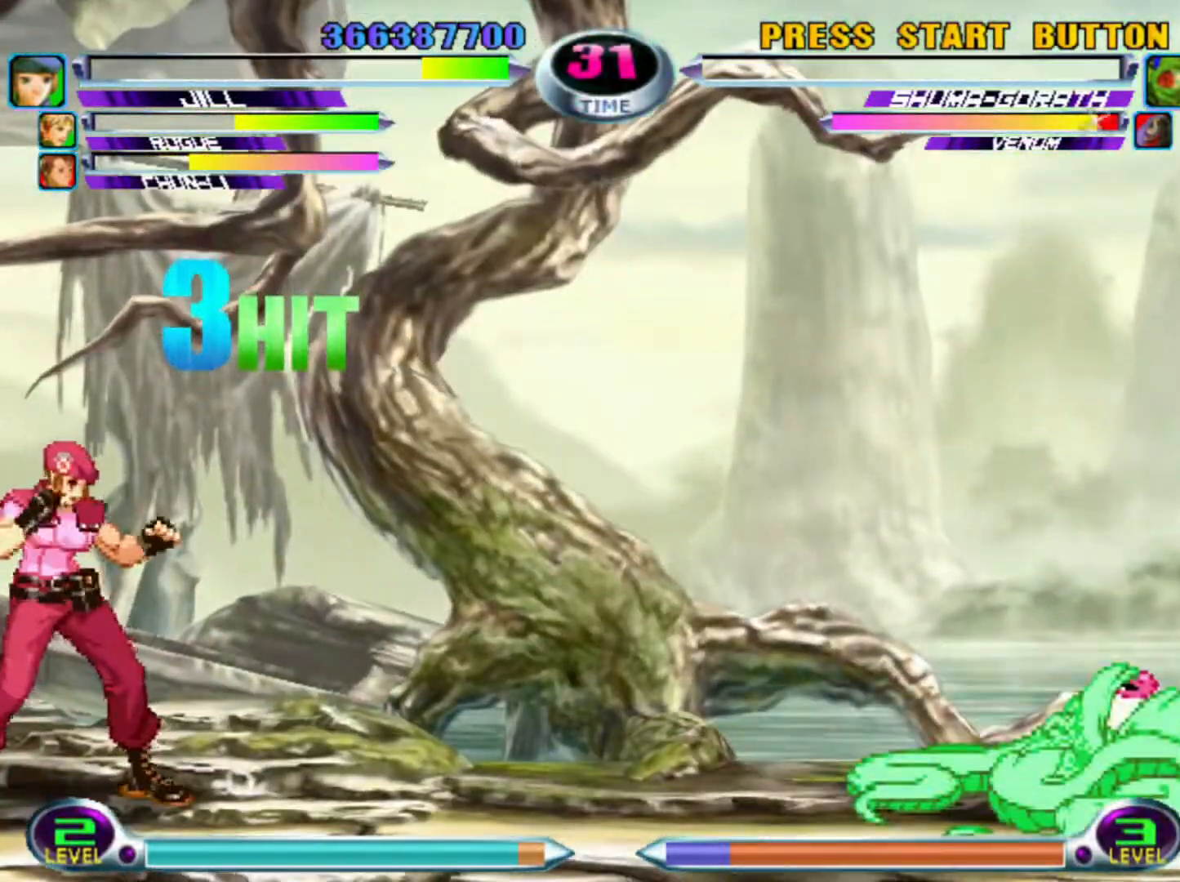
{"dt_ms": 500, "buttons": [], "left_stick": "right", "events": [[250, "left_stick", "right"]]}
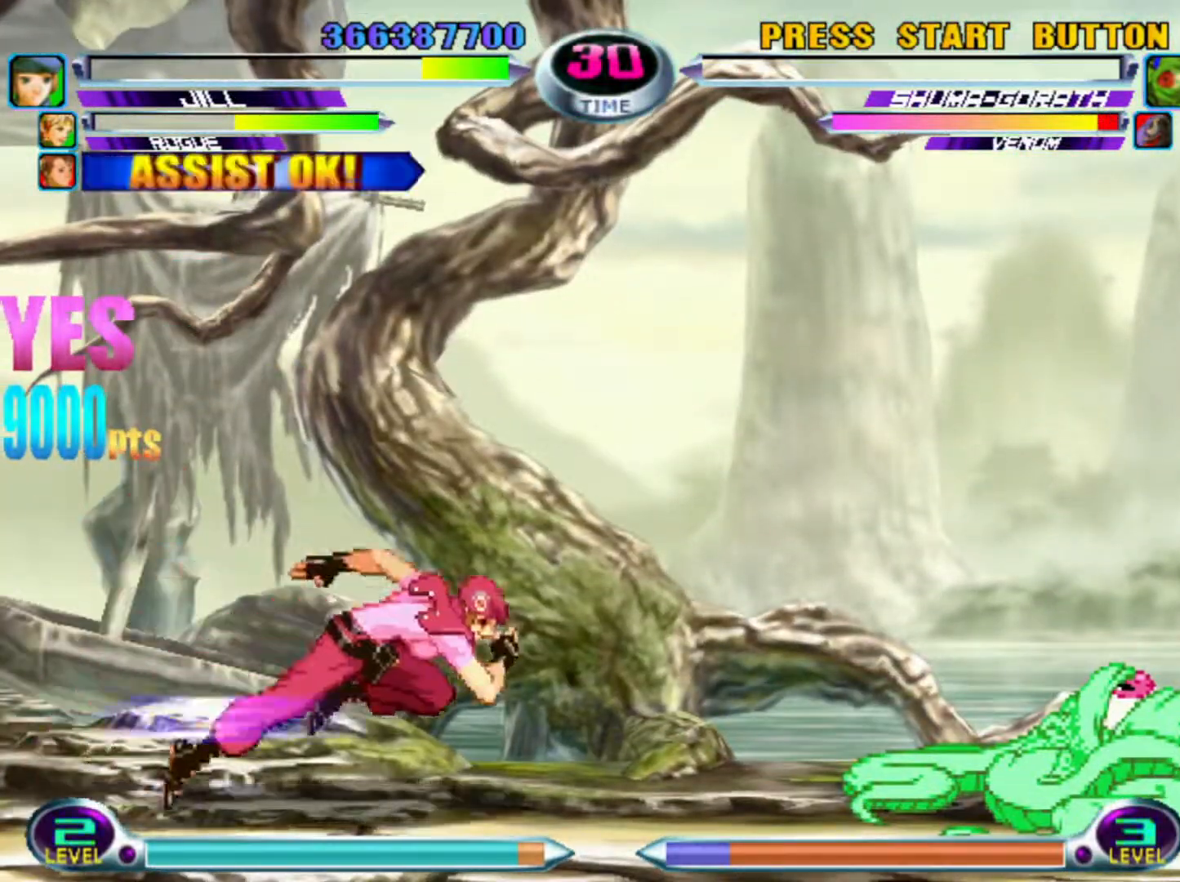
{"dt_ms": 500, "buttons": ["CROSS"], "left_stick": "down-right", "events": [[433, "left_stick", "down-right"], [500, "CROSS", "down"]]}
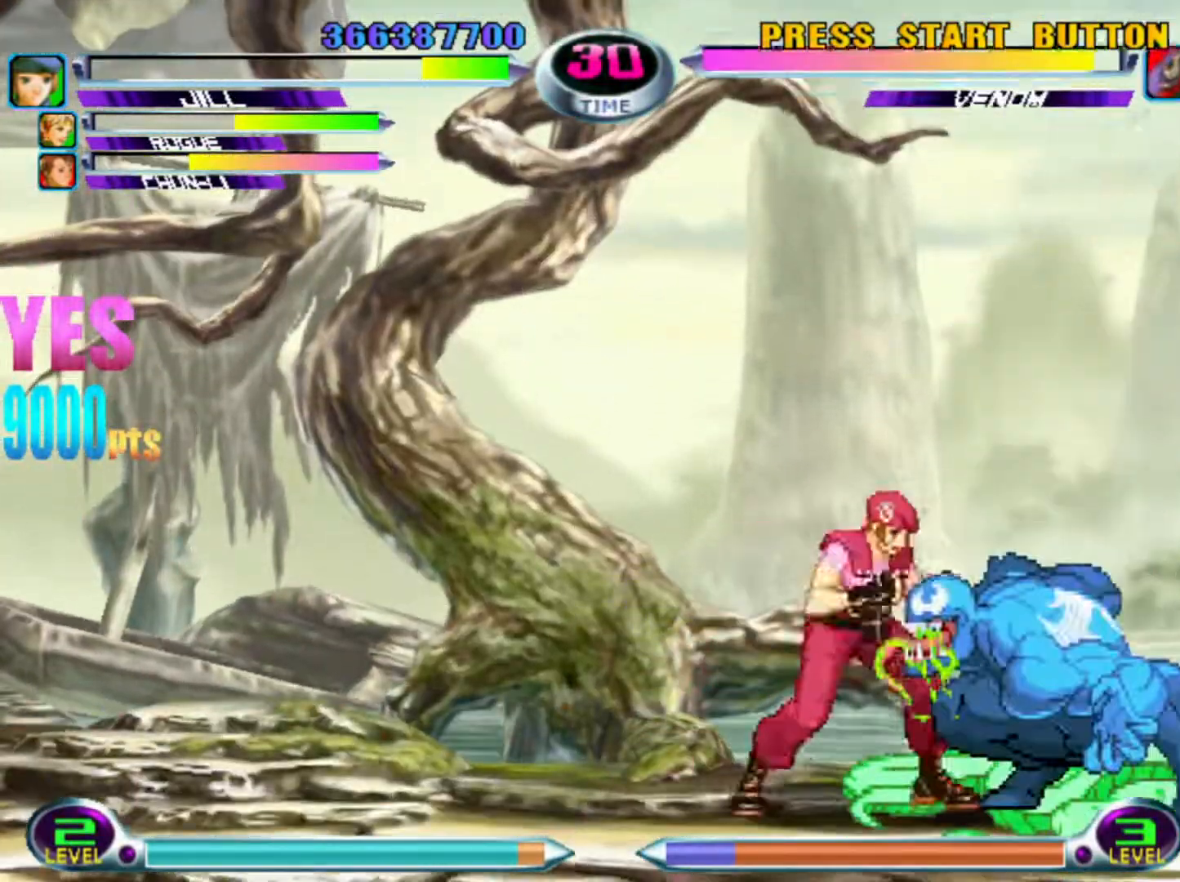
{"dt_ms": 500, "buttons": [], "left_stick": "up-right", "events": [[117, "CROSS", "up"], [183, "TRIANGLE", "down"], [317, "TRIANGLE", "up"], [367, "left_stick", "up-right"]]}
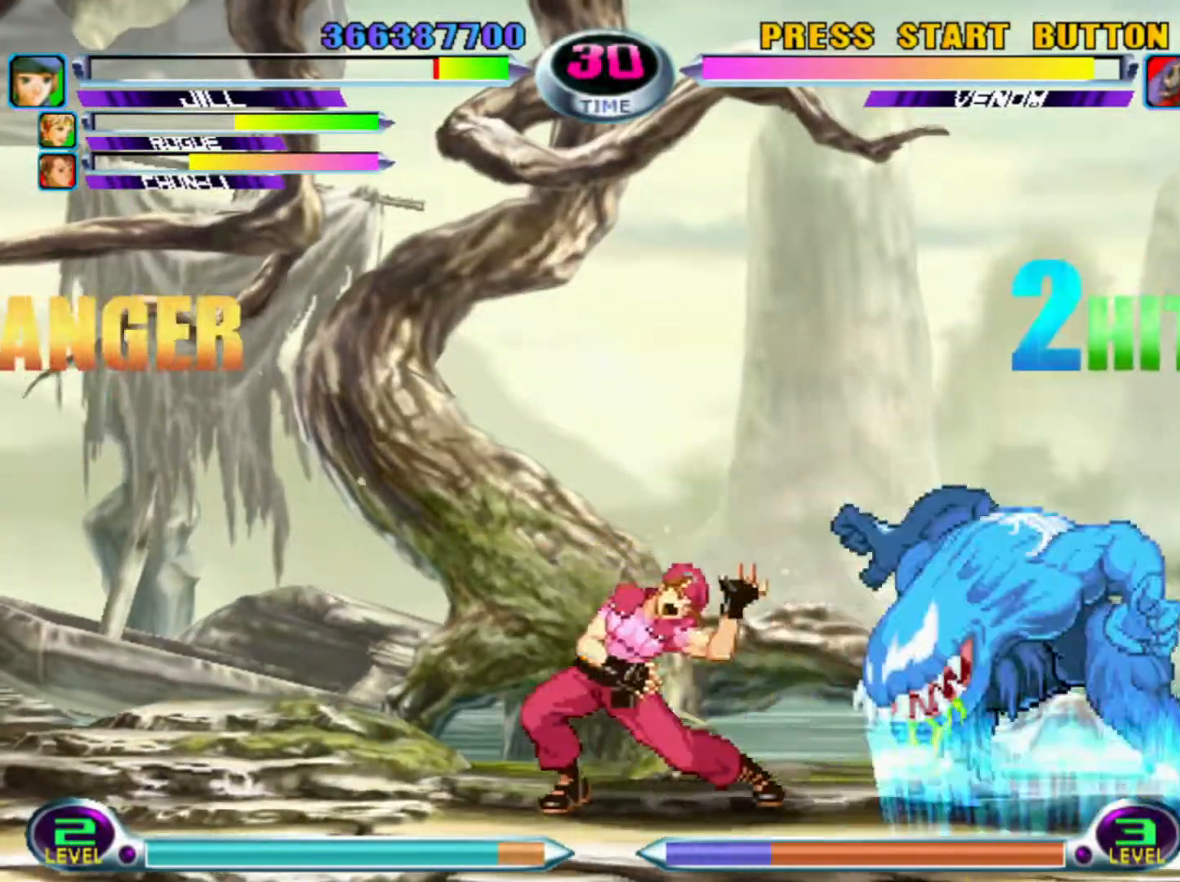
{"dt_ms": 500, "buttons": [], "left_stick": "down-left", "events": [[117, "TRIANGLE", "down"], [133, "TRIANGLE", "up"], [167, "left_stick", "center"], [233, "left_stick", "down-left"], [250, "R1", "down"], [400, "R1", "up"]]}
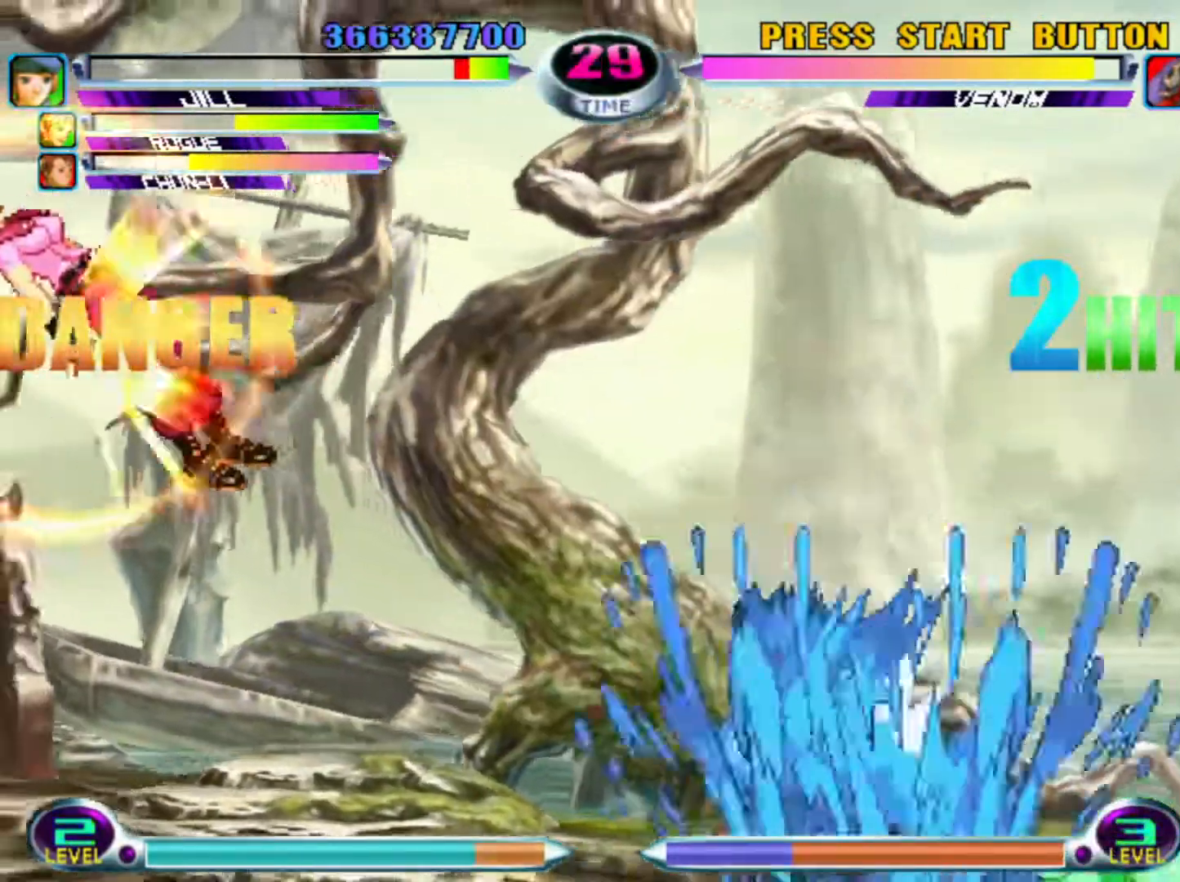
{"dt_ms": 500, "buttons": [], "left_stick": "up-right", "events": [[250, "L1", "down"], [300, "L1", "up"], [333, "left_stick", "up-right"]]}
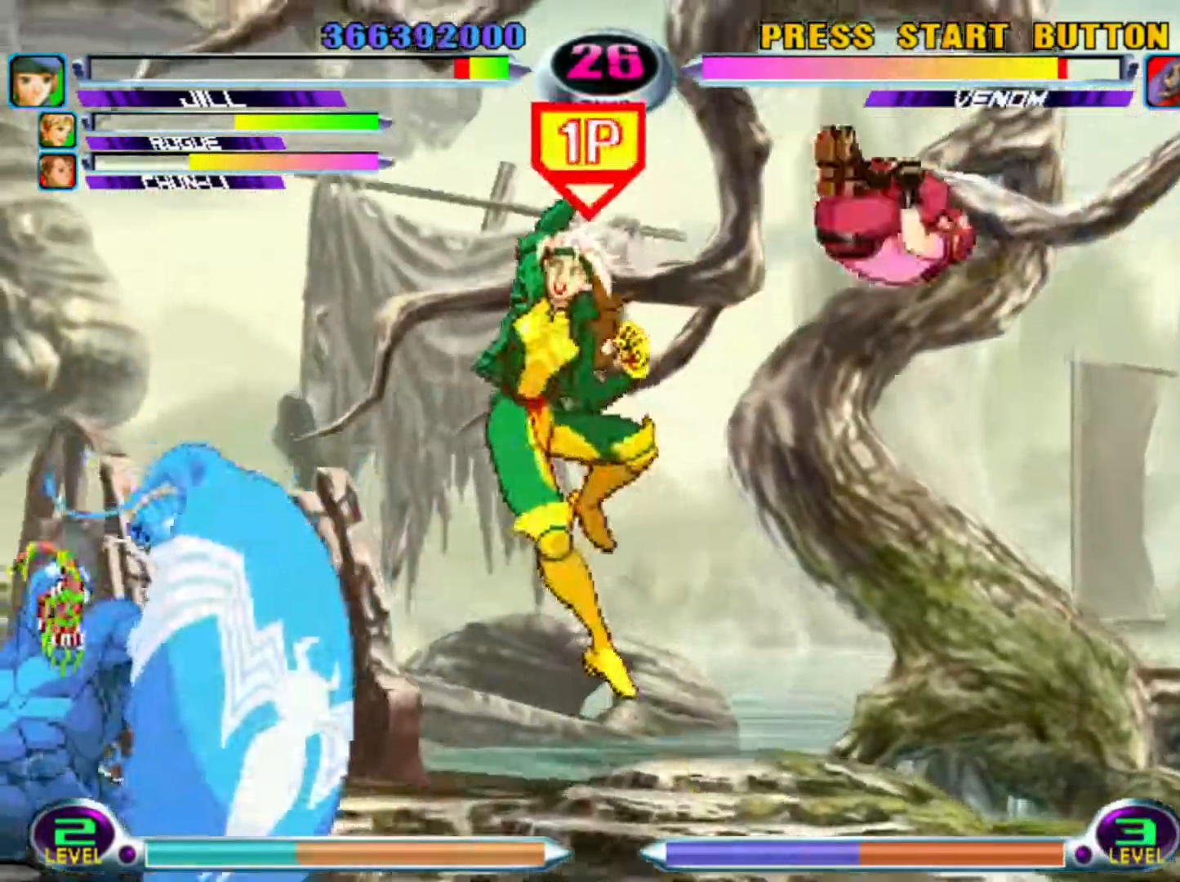
{"dt_ms": 500, "buttons": [], "left_stick": "down", "events": [[400, "left_stick", "down"]]}
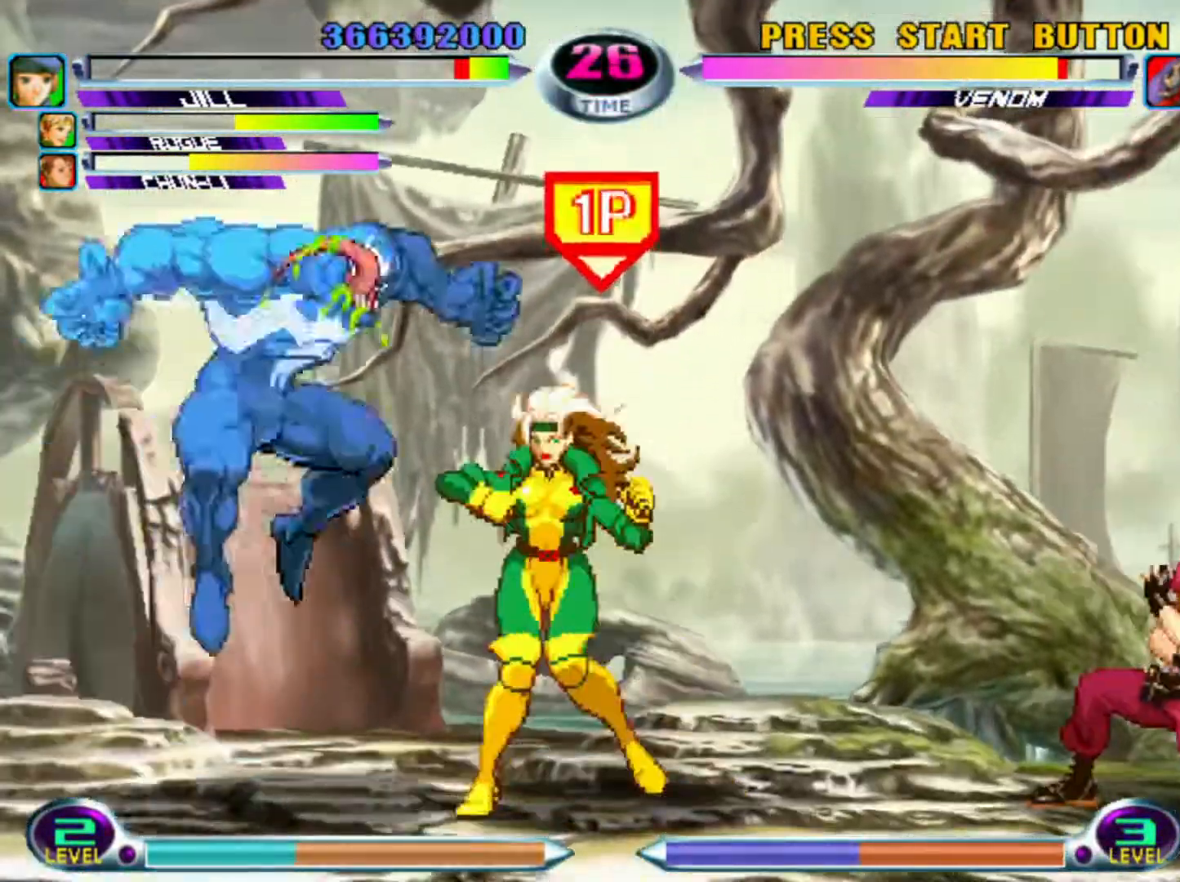
{"dt_ms": 1000, "buttons": [], "left_stick": "down-right"}
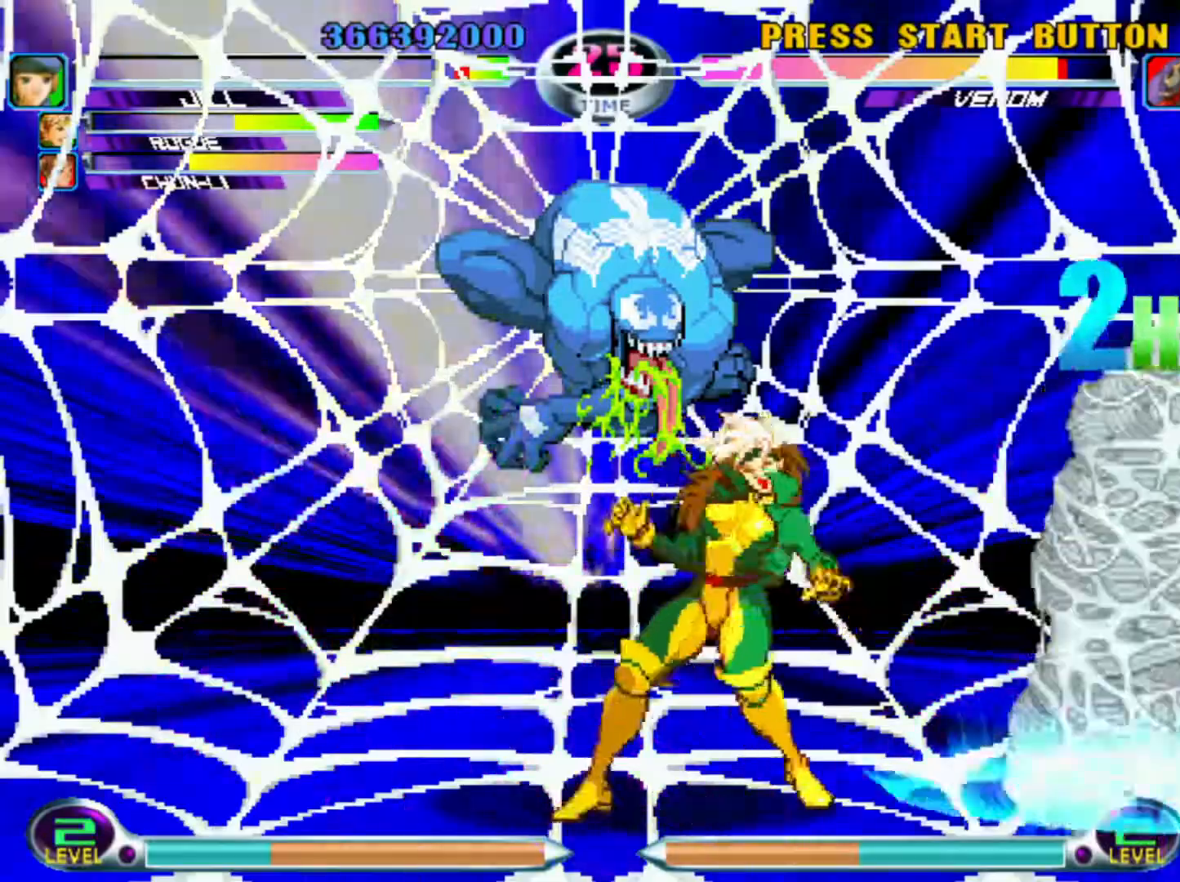
{"dt_ms": 500, "buttons": [], "left_stick": "down-right", "events": [[367, "SQUARE", "down"], [383, "TRIANGLE", "down"], [467, "SQUARE", "up"], [467, "TRIANGLE", "up"]]}
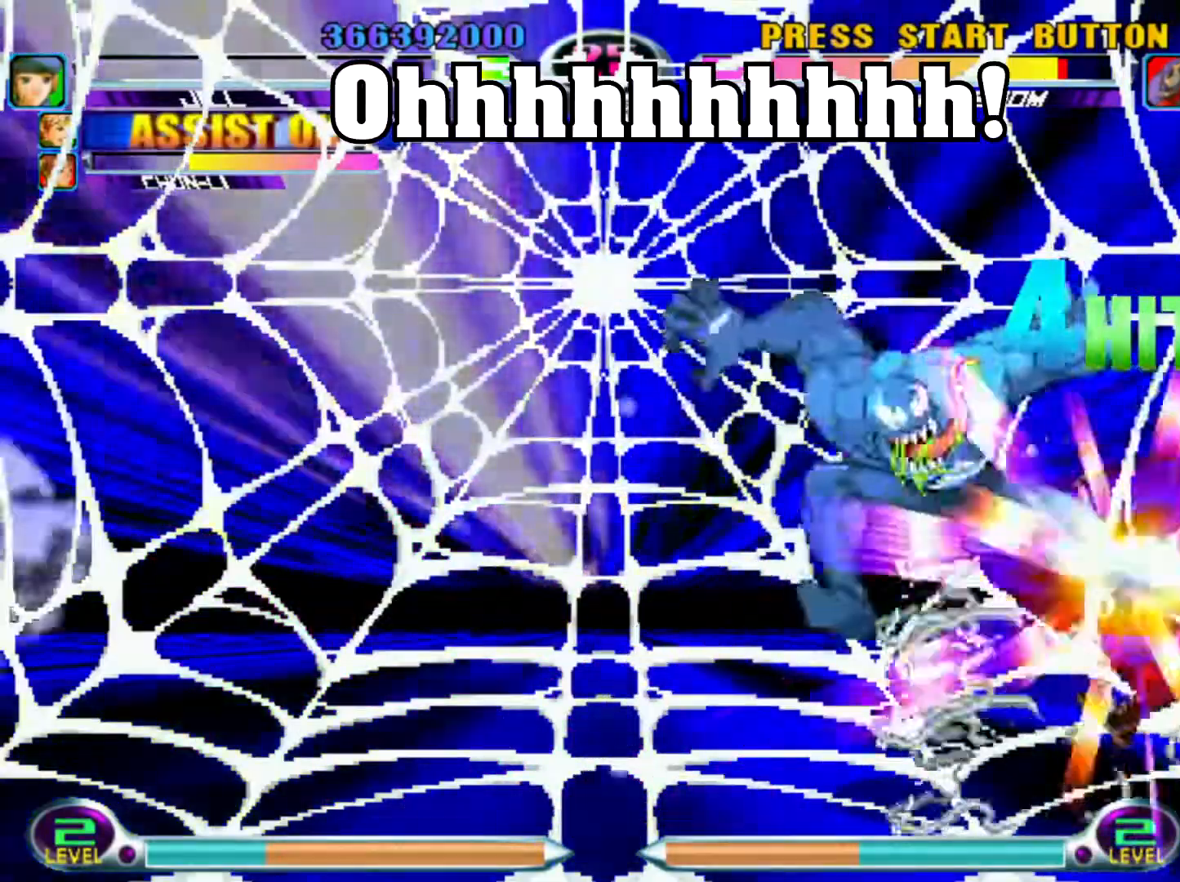
{"dt_ms": 500, "buttons": ["CROSS", "SQUARE", "TRIANGLE"], "left_stick": "down-right", "events": [[17, "SQUARE", "down"], [17, "TRIANGLE", "down"], [83, "SQUARE", "up"], [83, "TRIANGLE", "up"], [133, "SQUARE", "down"], [133, "TRIANGLE", "down"], [200, "SQUARE", "up"], [217, "TRIANGLE", "up"], [267, "SQUARE", "down"], [267, "TRIANGLE", "down"], [283, "CROSS", "down"], [317, "CROSS", "up"], [317, "SQUARE", "up"], [333, "TRIANGLE", "up"], [383, "CROSS", "down"], [383, "SQUARE", "down"], [383, "TRIANGLE", "down"], [450, "CROSS", "up"], [450, "SQUARE", "up"], [450, "TRIANGLE", "up"], [500, "CROSS", "down"], [500, "SQUARE", "down"], [500, "TRIANGLE", "down"]]}
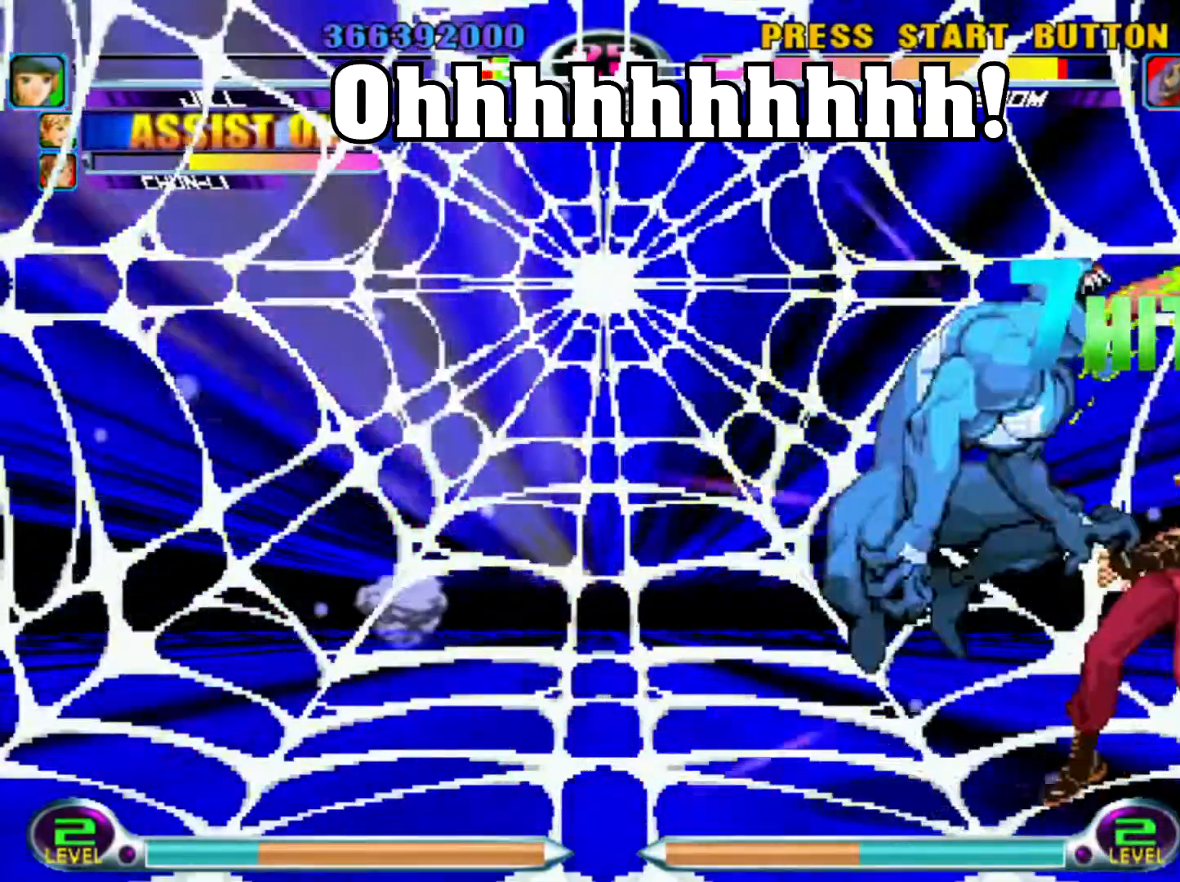
{"dt_ms": 500, "buttons": ["CROSS", "SQUARE", "TRIANGLE"], "left_stick": "down-right", "events": [[50, "CROSS", "up"], [67, "SQUARE", "up"], [67, "TRIANGLE", "up"], [133, "CROSS", "down"], [133, "SQUARE", "down"], [133, "TRIANGLE", "down"], [183, "CROSS", "up"], [183, "SQUARE", "up"], [200, "TRIANGLE", "up"], [250, "CROSS", "down"], [250, "SQUARE", "down"], [250, "TRIANGLE", "down"], [317, "CROSS", "up"], [317, "SQUARE", "up"], [317, "TRIANGLE", "up"], [367, "CROSS", "down"], [367, "SQUARE", "down"], [367, "TRIANGLE", "down"]]}
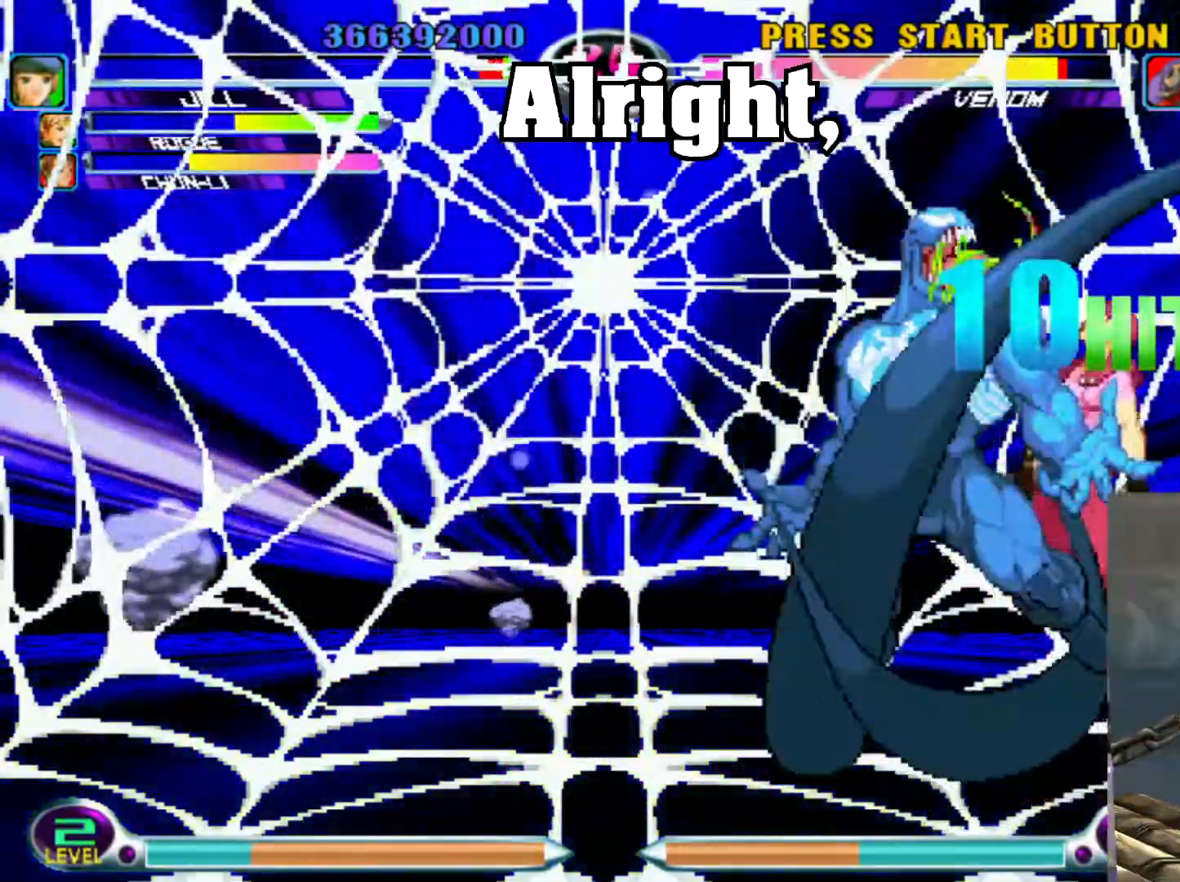
{"dt_ms": 500, "buttons": [], "left_stick": "center", "events": [[67, "R1", "down"], [100, "left_stick", "center"], [183, "R1", "up"], [217, "CROSS", "up"], [233, "SQUARE", "up"], [267, "TRIANGLE", "up"]]}
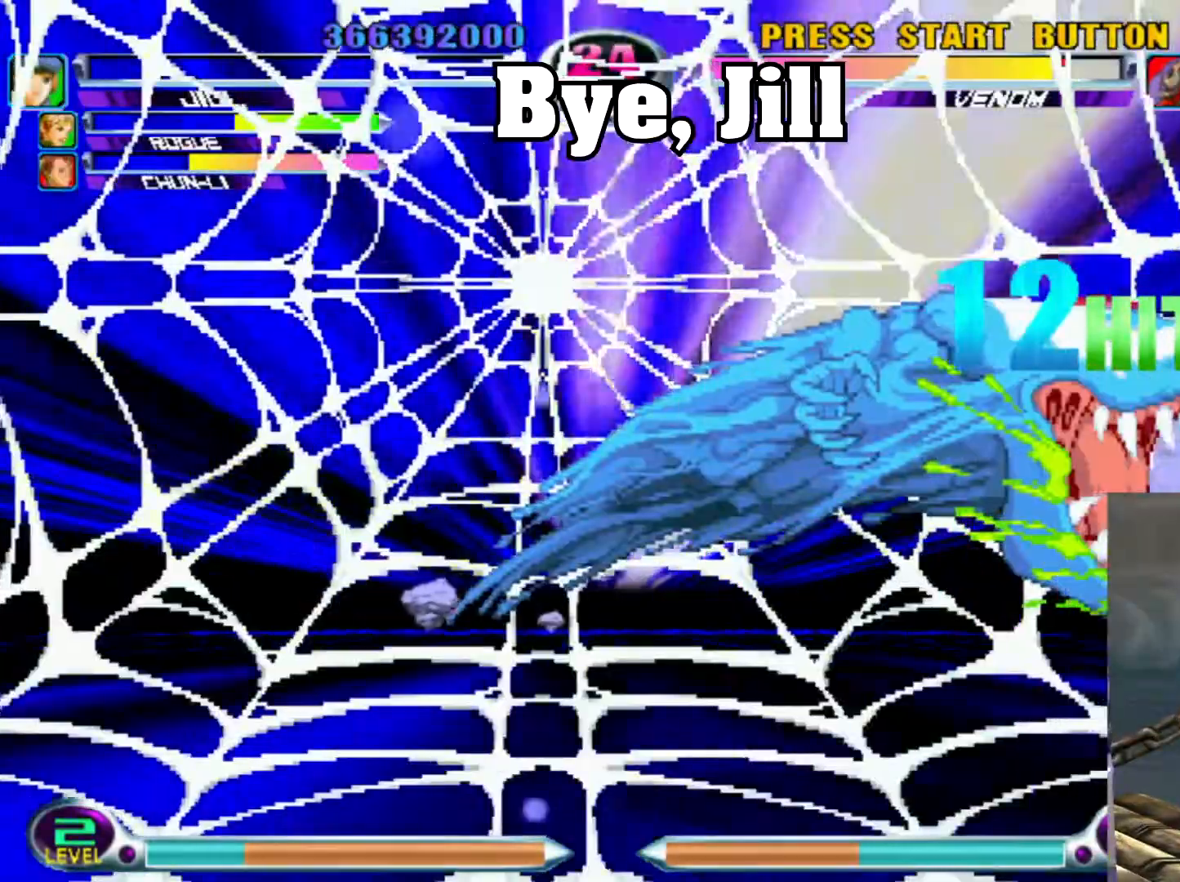
{"dt_ms": 500, "buttons": [], "left_stick": "center", "events": []}
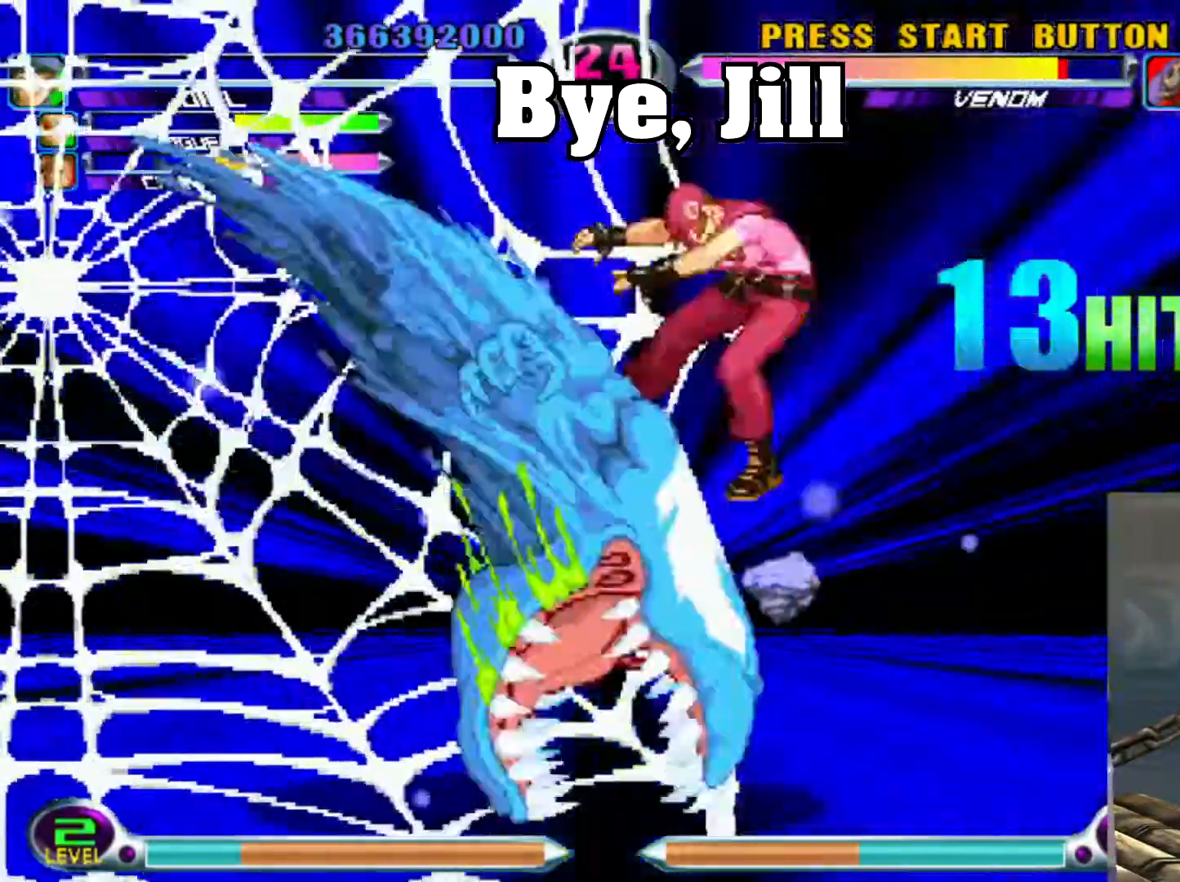
{"dt_ms": 500, "buttons": [], "left_stick": "center", "events": []}
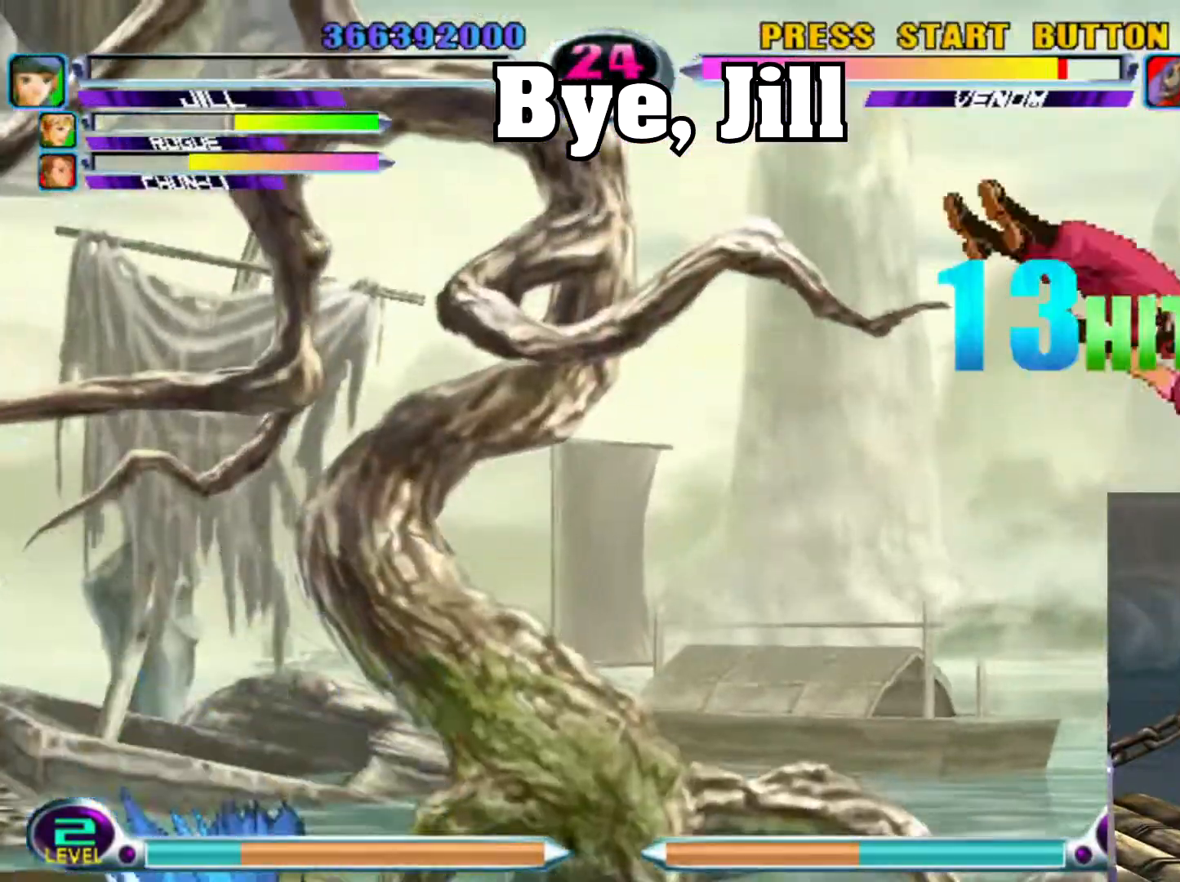
{"dt_ms": 500, "buttons": [], "left_stick": "center", "events": []}
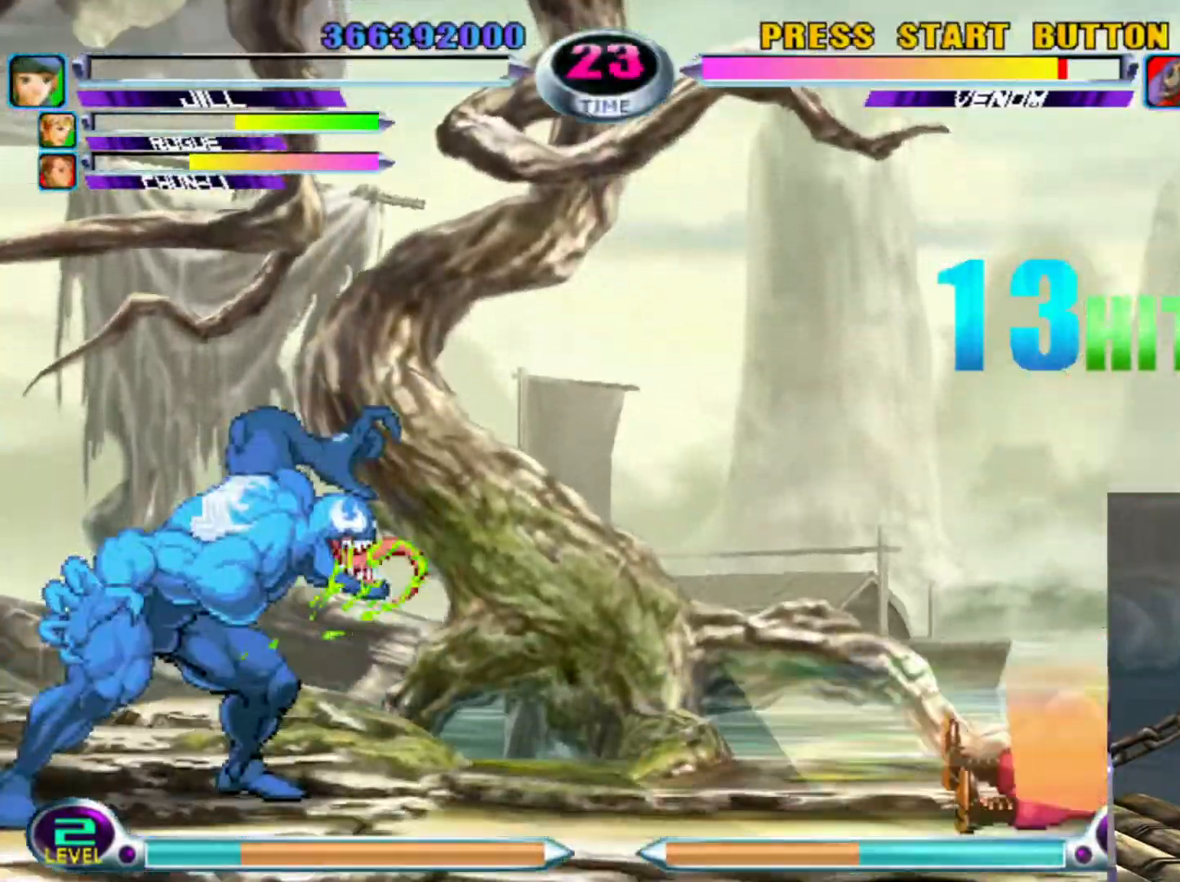
{"dt_ms": 500, "buttons": [], "left_stick": "center", "events": []}
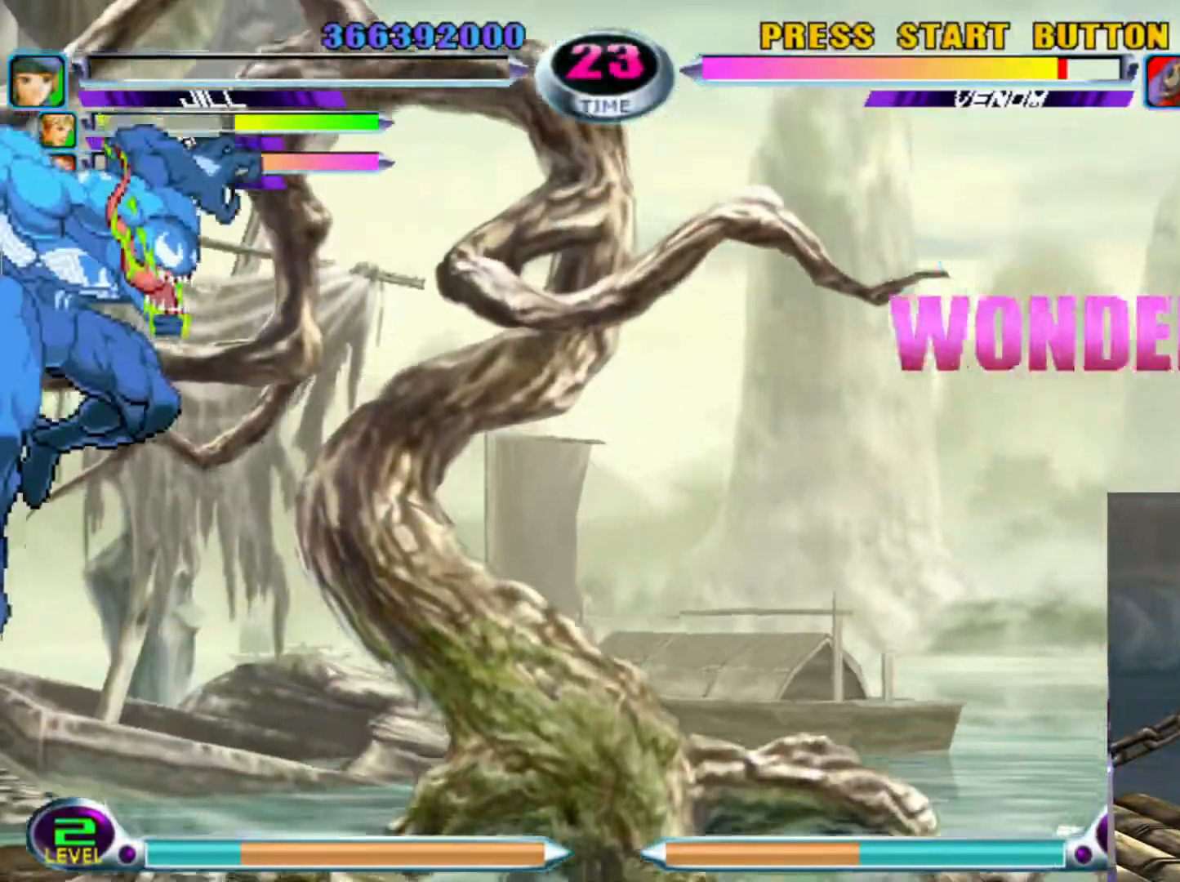
{"dt_ms": 500, "buttons": [], "left_stick": "right", "events": [[467, "left_stick", "right"]]}
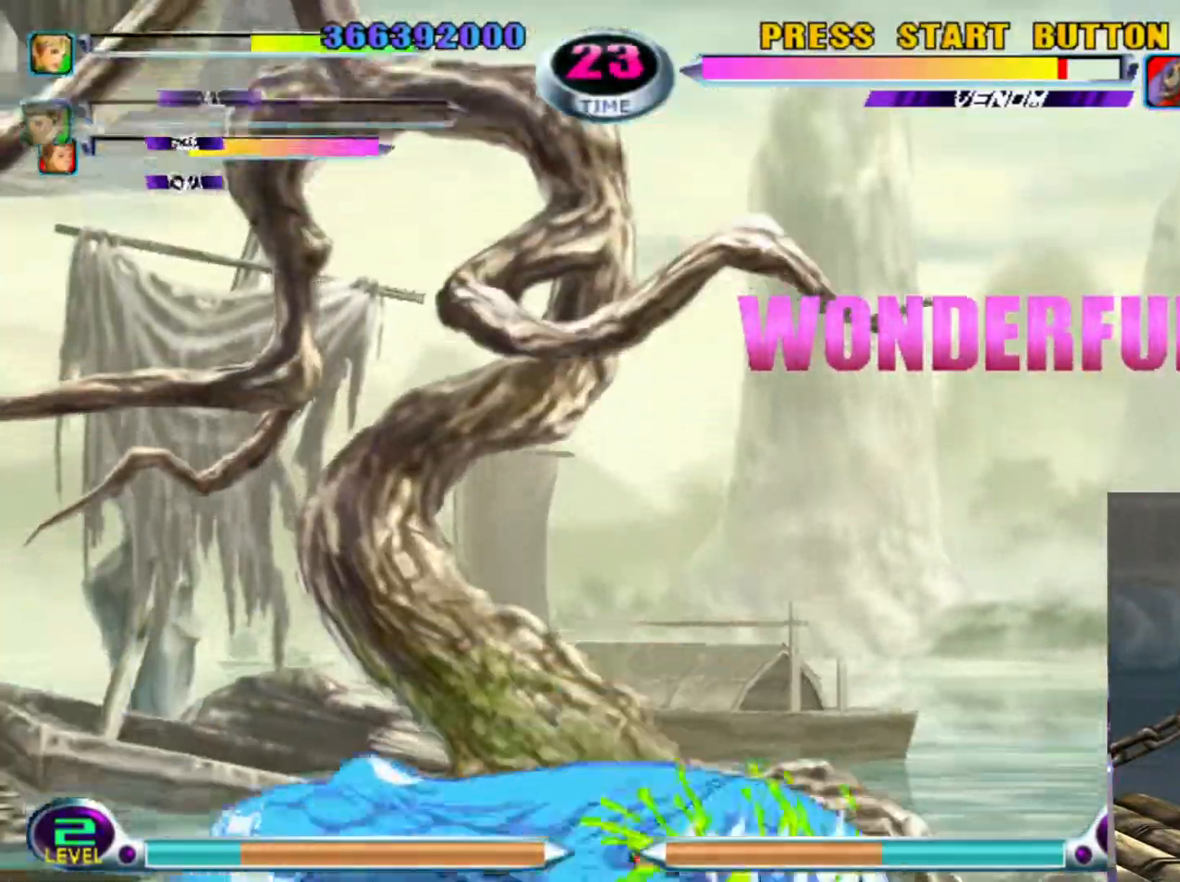
{"dt_ms": 500, "buttons": [], "left_stick": "right", "events": [[183, "left_stick", "center"], [350, "left_stick", "right"]]}
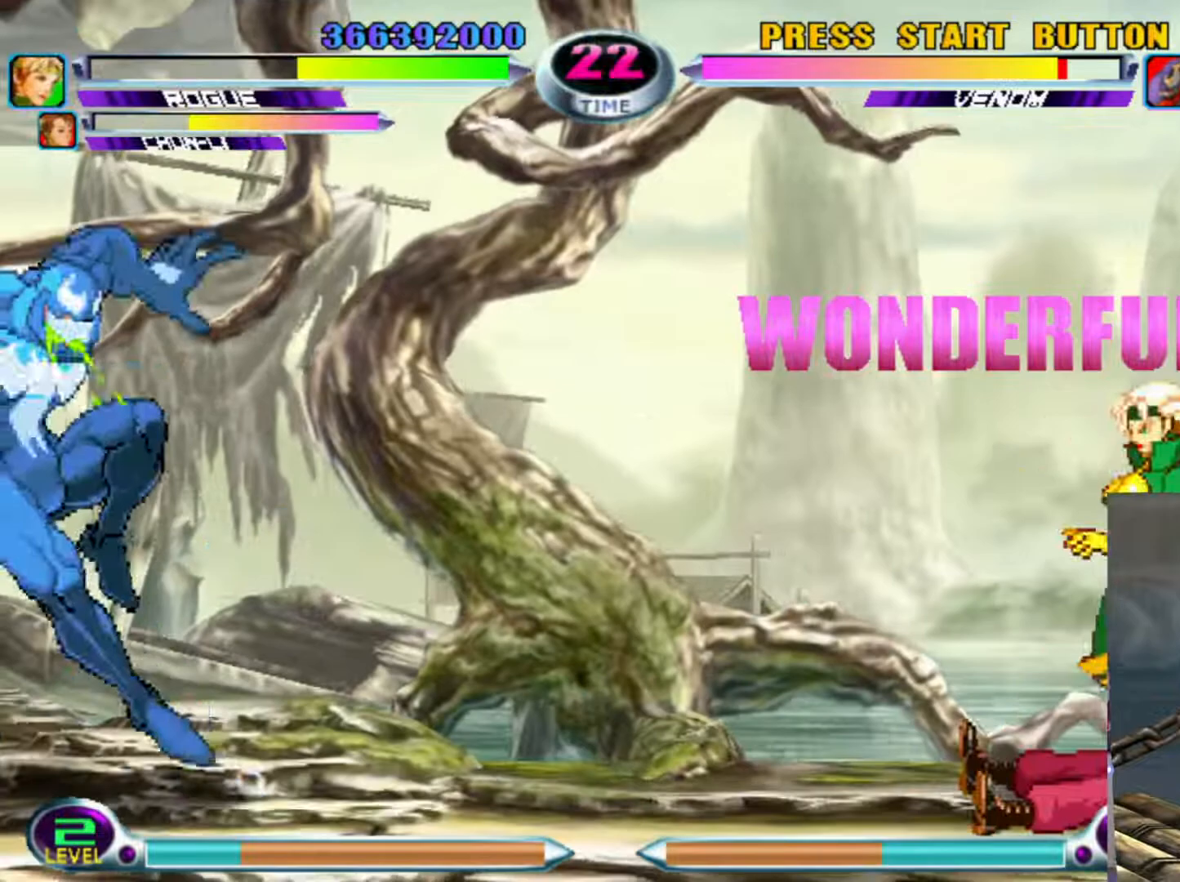
{"dt_ms": 500, "buttons": [], "left_stick": "center", "events": [[200, "left_stick", "left"], [250, "left_stick", "up-left"], [383, "left_stick", "center"]]}
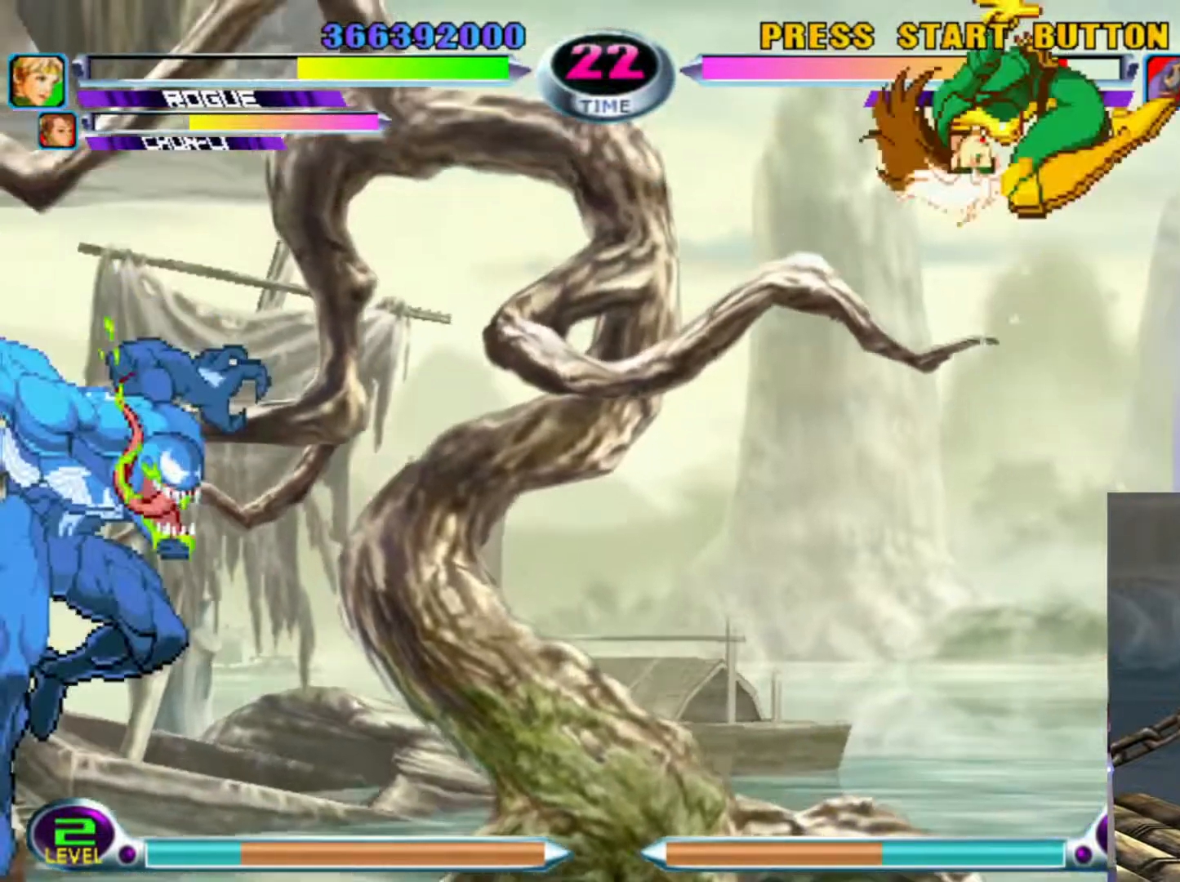
{"dt_ms": 500, "buttons": [], "left_stick": "down-left", "events": [[100, "SQUARE", "down"], [100, "TRIANGLE", "down"], [150, "SQUARE", "up"], [150, "TRIANGLE", "up"], [150, "left_stick", "down-left"]]}
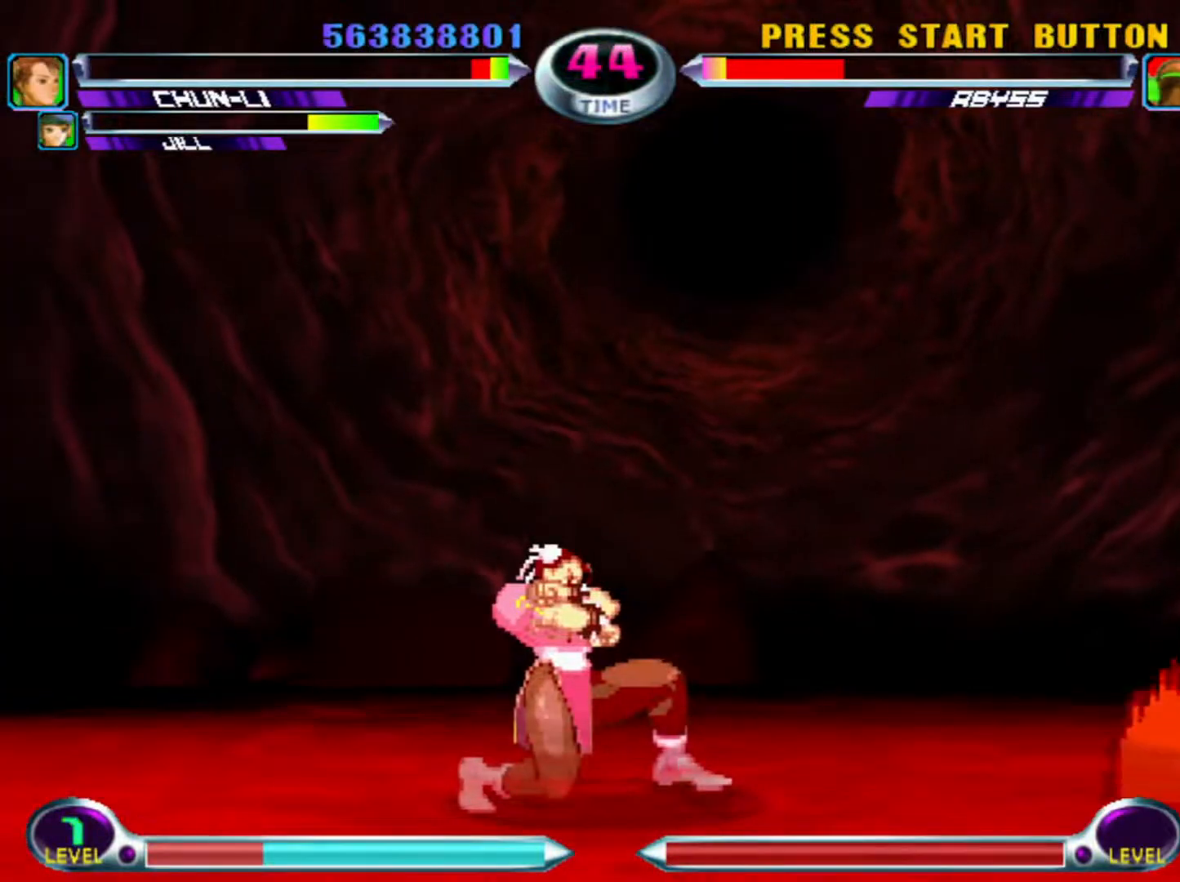
{"dt_ms": 500, "buttons": [], "left_stick": "down-left", "events": []}
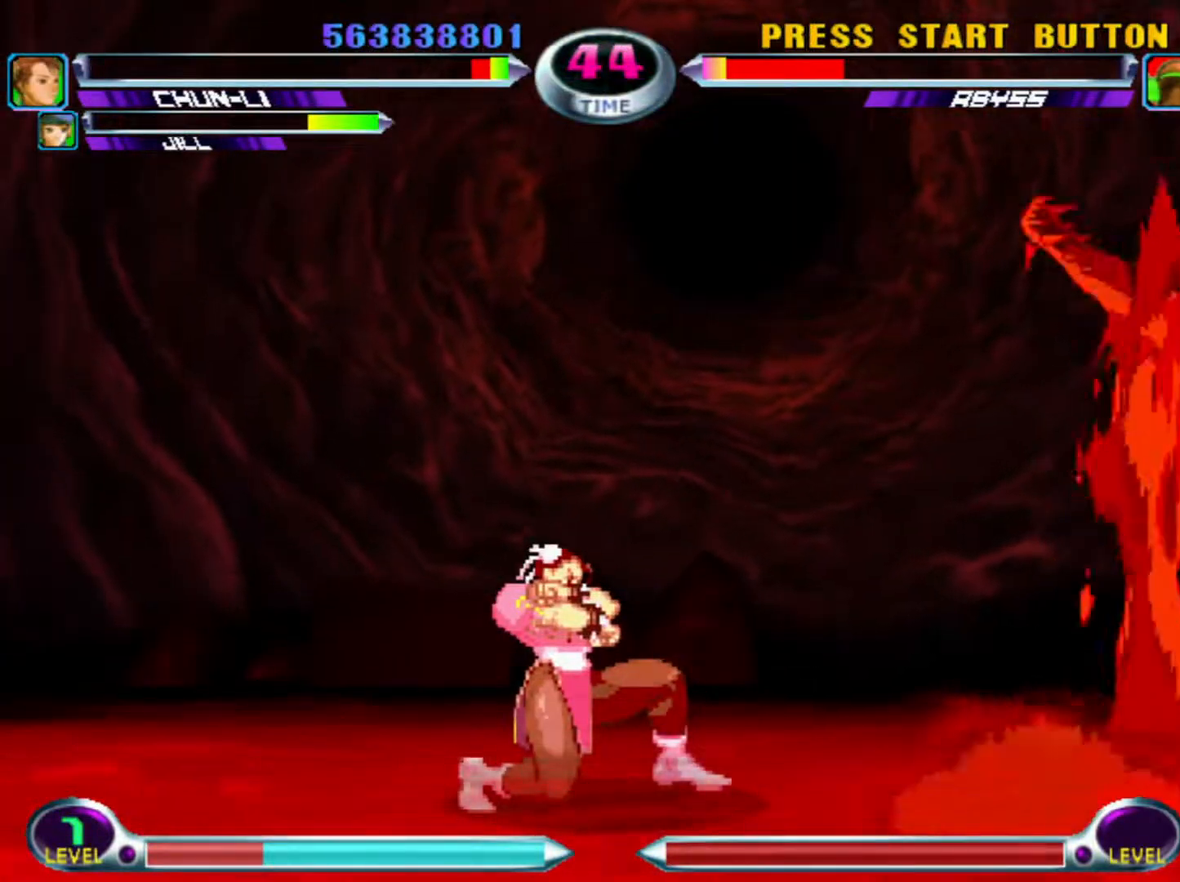
{"dt_ms": 500, "buttons": [], "left_stick": "down-left", "events": []}
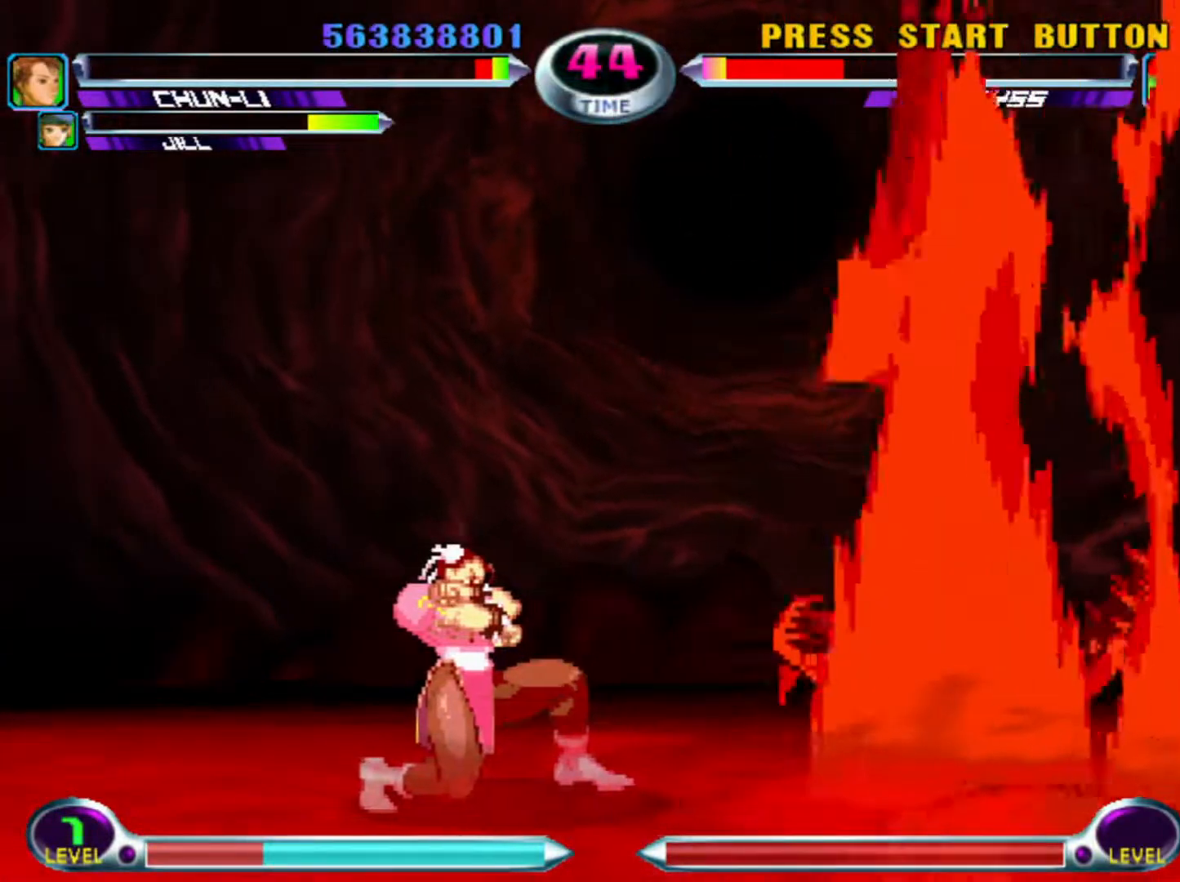
{"dt_ms": 500, "buttons": [], "left_stick": "down-left", "events": []}
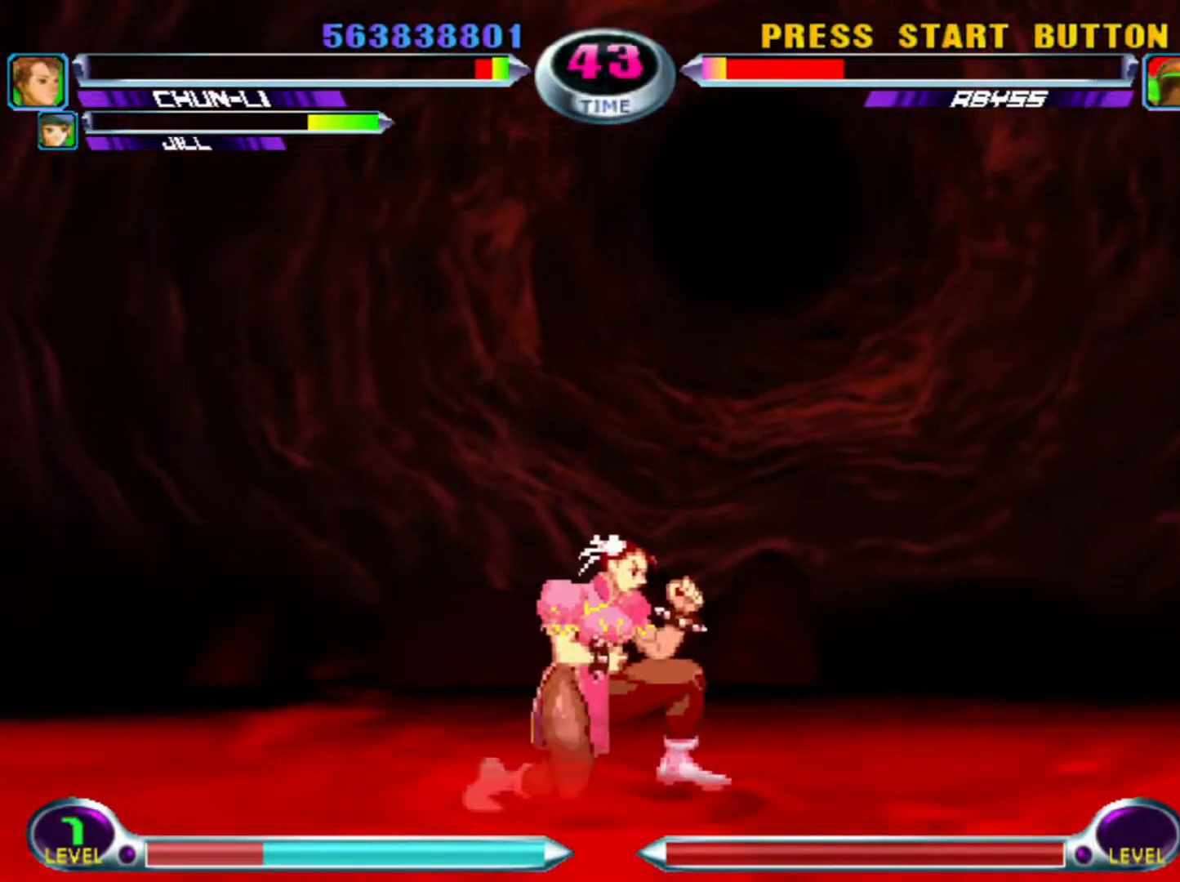
{"dt_ms": 1000, "buttons": [], "left_stick": "down-left"}
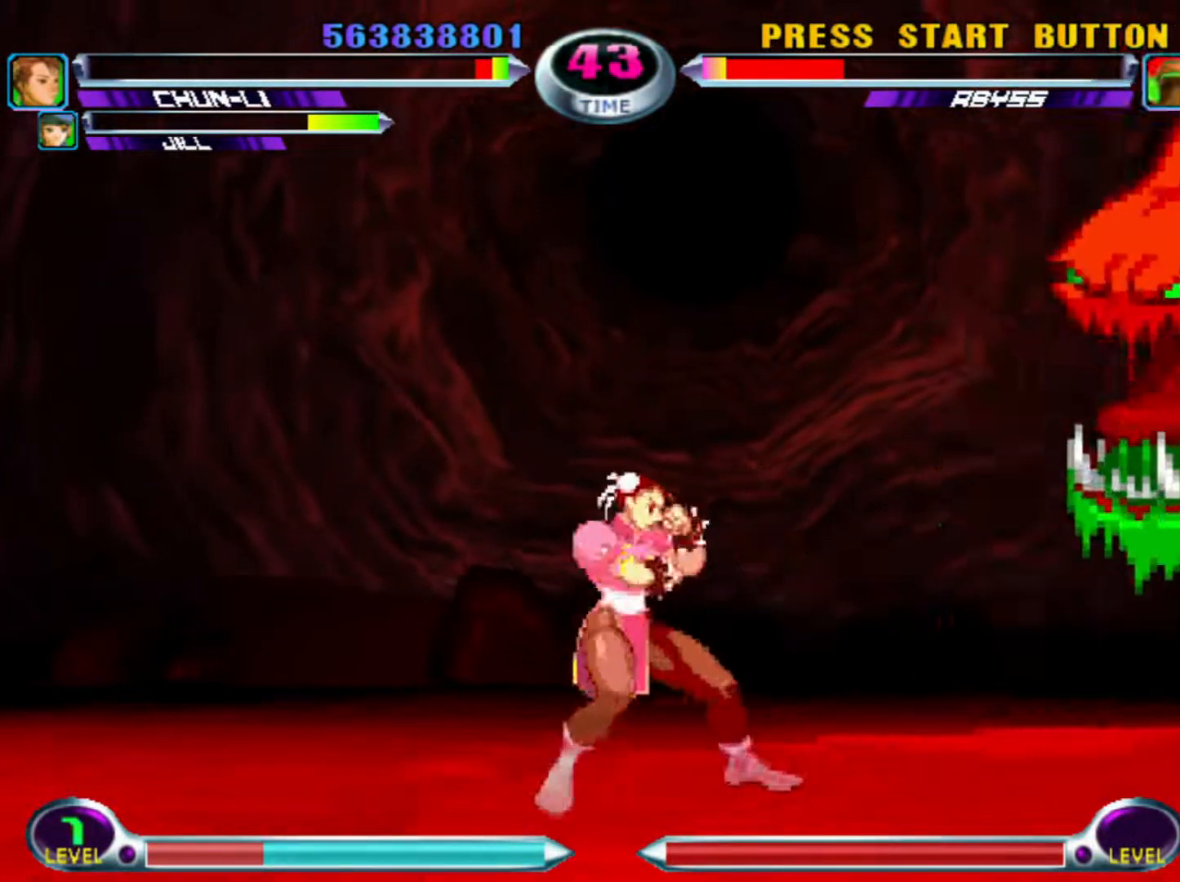
{"dt_ms": 500, "buttons": ["SQUARE", "TRIANGLE"], "left_stick": "left", "events": [[17, "left_stick", "down-right"], [67, "TRIANGLE", "down"], [83, "SQUARE", "down"], [133, "left_stick", "center"], [150, "SQUARE", "up"], [150, "TRIANGLE", "up"], [233, "SQUARE", "down"], [233, "TRIANGLE", "down"], [283, "TRIANGLE", "up"], [300, "SQUARE", "up"], [333, "SQUARE", "down"], [333, "TRIANGLE", "down"], [333, "left_stick", "left"], [417, "SQUARE", "up"], [417, "TRIANGLE", "up"], [467, "SQUARE", "down"], [467, "TRIANGLE", "down"]]}
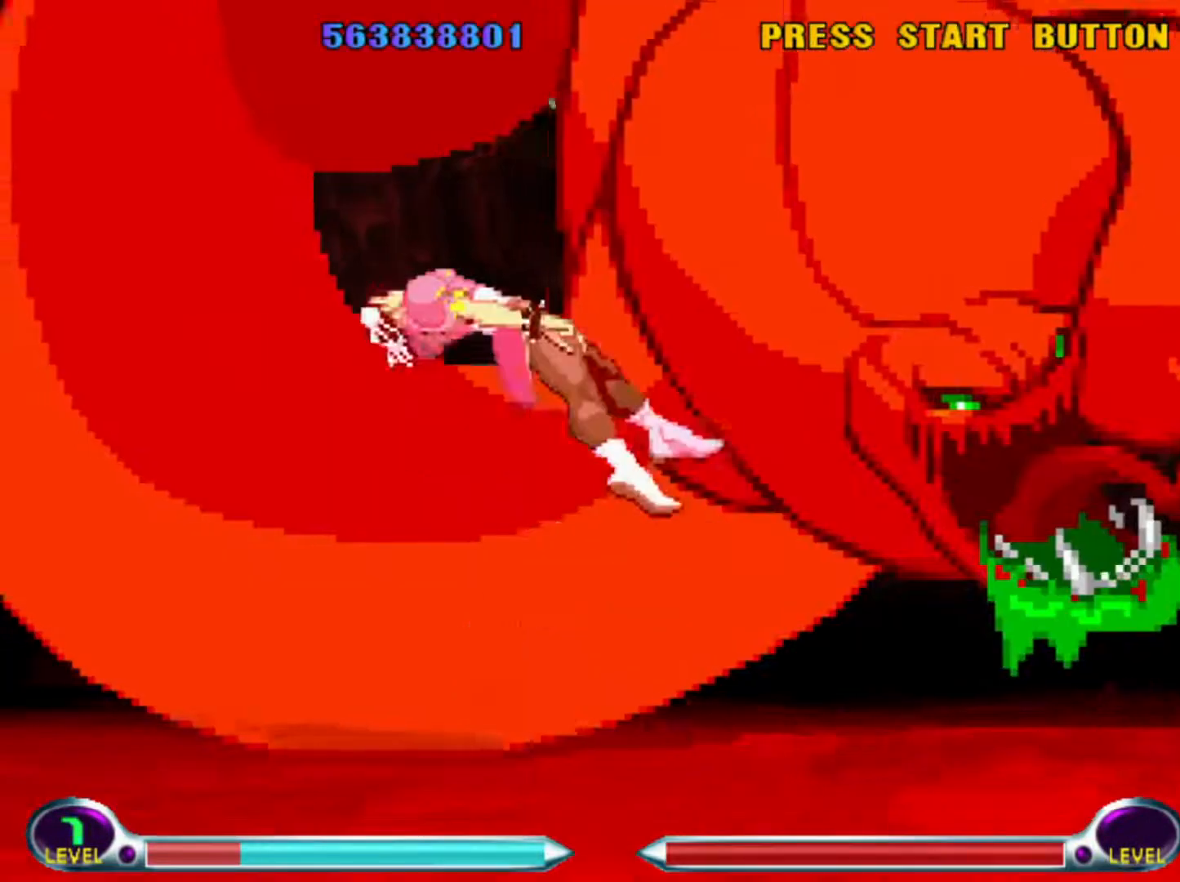
{"dt_ms": 500, "buttons": [], "left_stick": "down-left", "events": [[67, "SQUARE", "up"], [67, "TRIANGLE", "up"], [150, "TRIANGLE", "down"], [200, "TRIANGLE", "up"], [300, "left_stick", "down-left"], [350, "SQUARE", "down"], [367, "CROSS", "down"], [367, "TRIANGLE", "down"], [383, "CROSS", "up"], [433, "TRIANGLE", "up"], [450, "SQUARE", "up"]]}
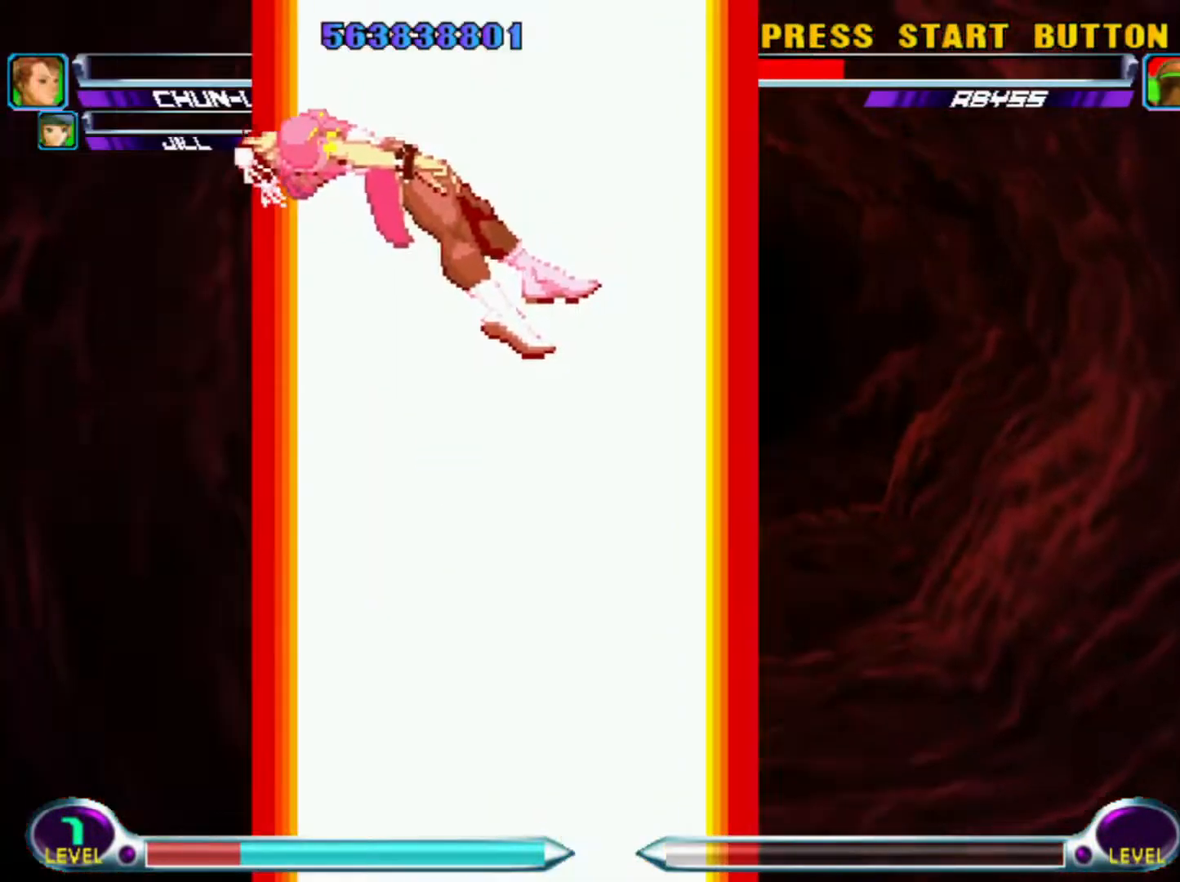
{"dt_ms": 500, "buttons": [], "left_stick": "center", "events": [[217, "left_stick", "center"]]}
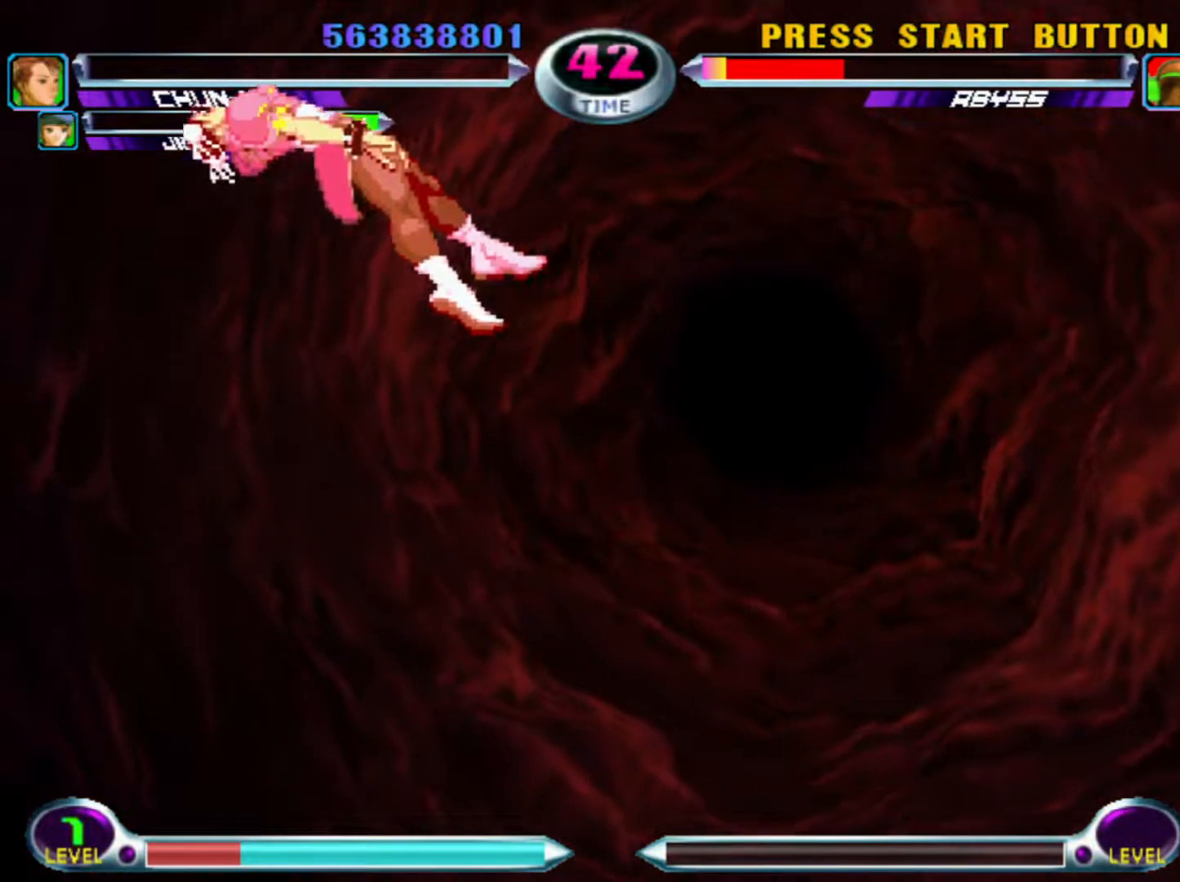
{"dt_ms": 500, "buttons": [], "left_stick": "center", "events": []}